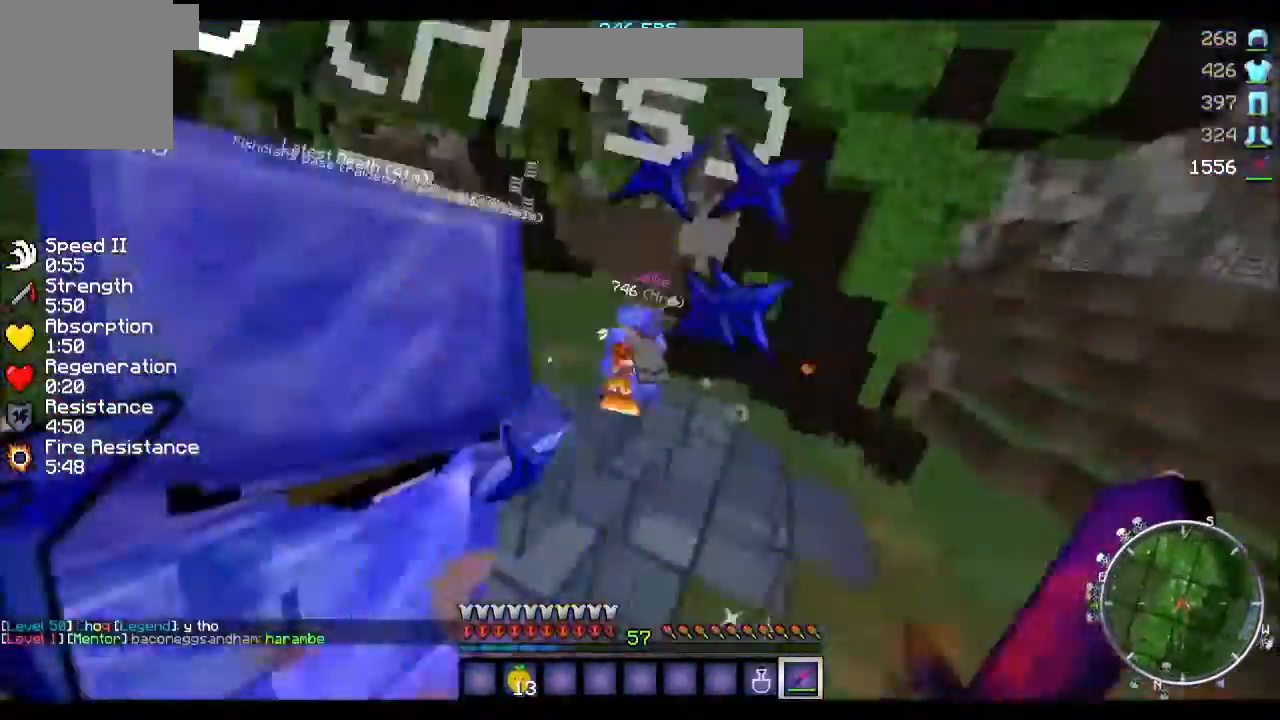
Gameplay with keyboard; each line is a JSON object with the keys held at the frame after it. "events" lists presses ("down") and releases ("up") of "a", "d", "s" and "w" between this image and that frame as [ms after this image, input, new state], when the widget could be followed in between. No other keys are recorded. Mouse input is not recorded.
{"keys": ["a", "w"], "events": [[400, "a", "down"]]}
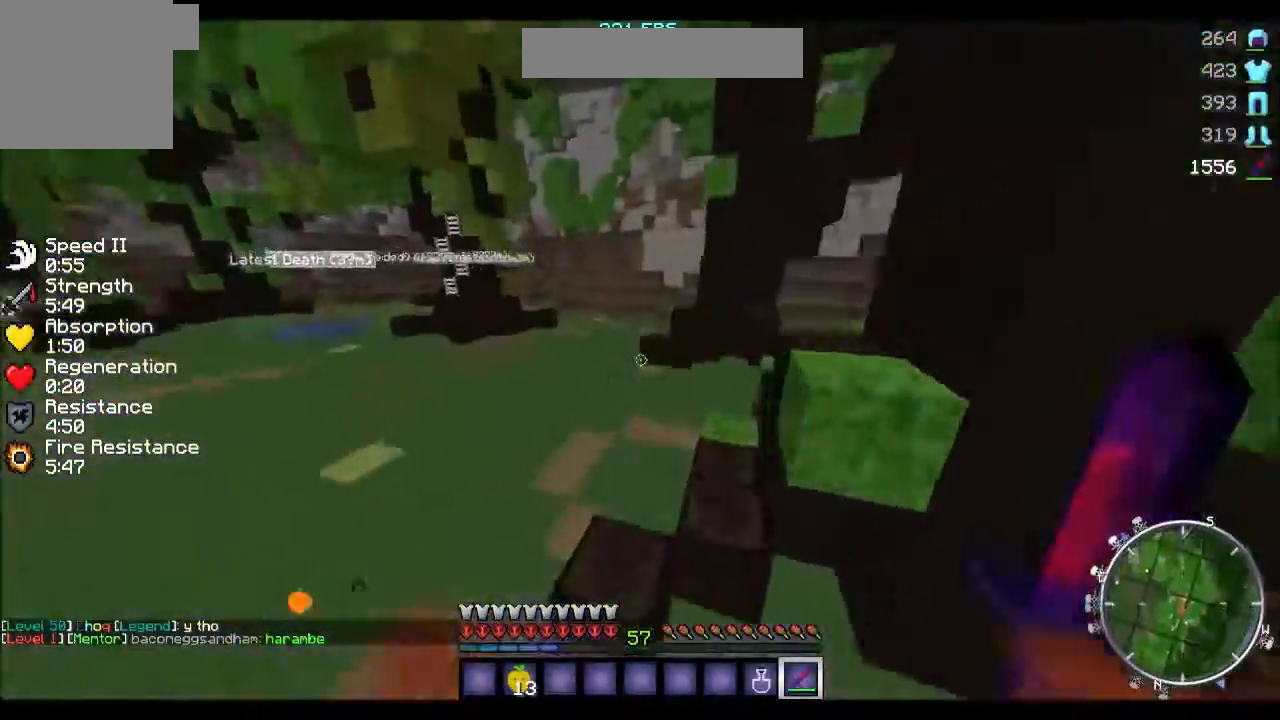
{"keys": ["w"], "events": [[468, "a", "up"]]}
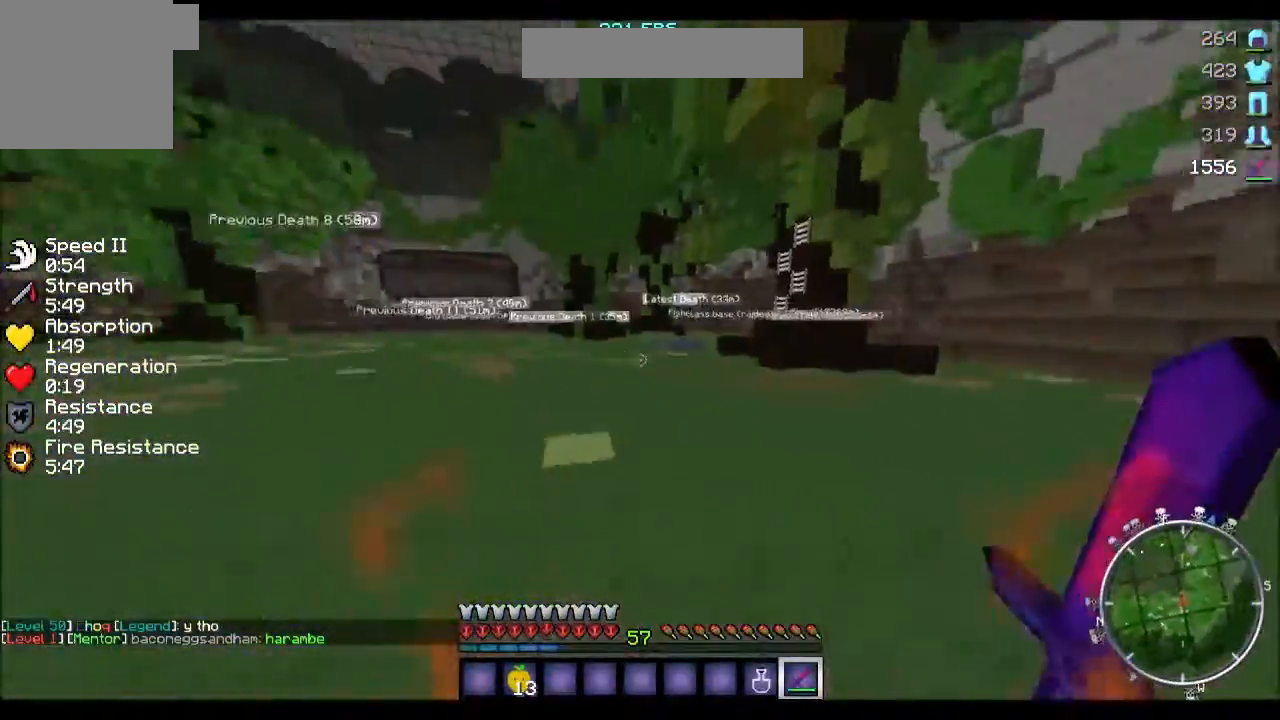
{"keys": ["w"], "events": []}
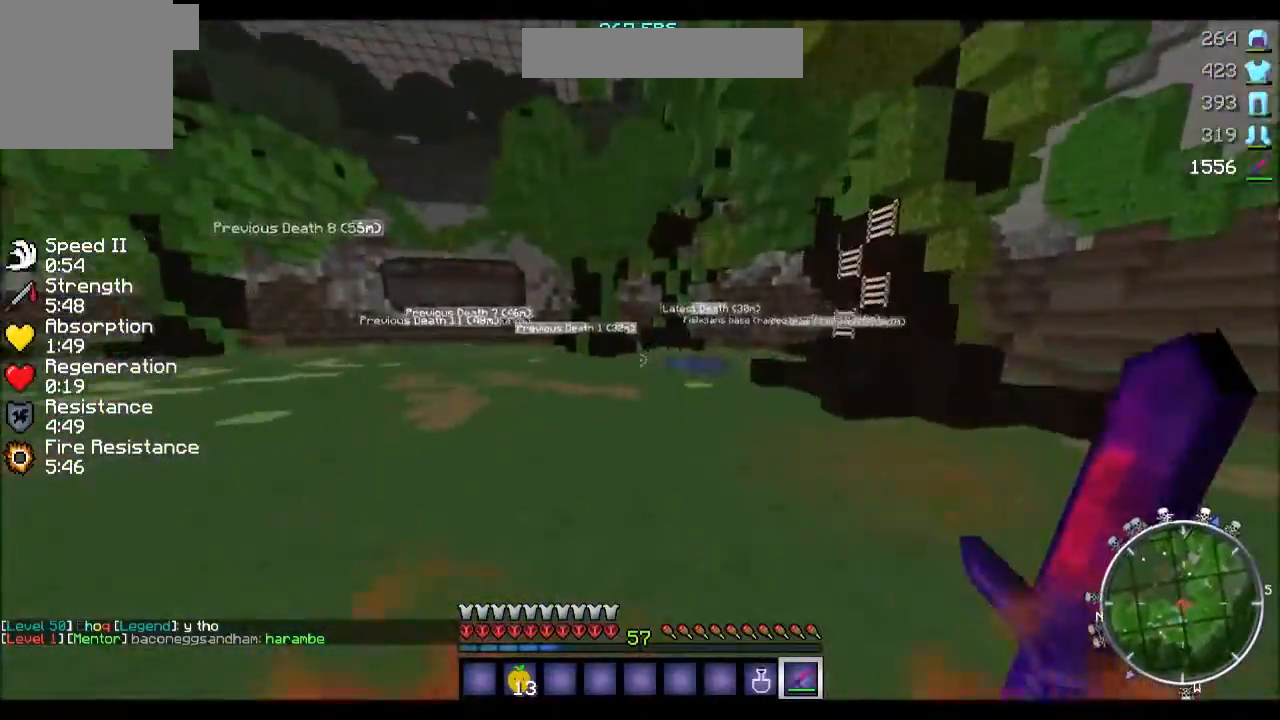
{"keys": ["w"], "events": []}
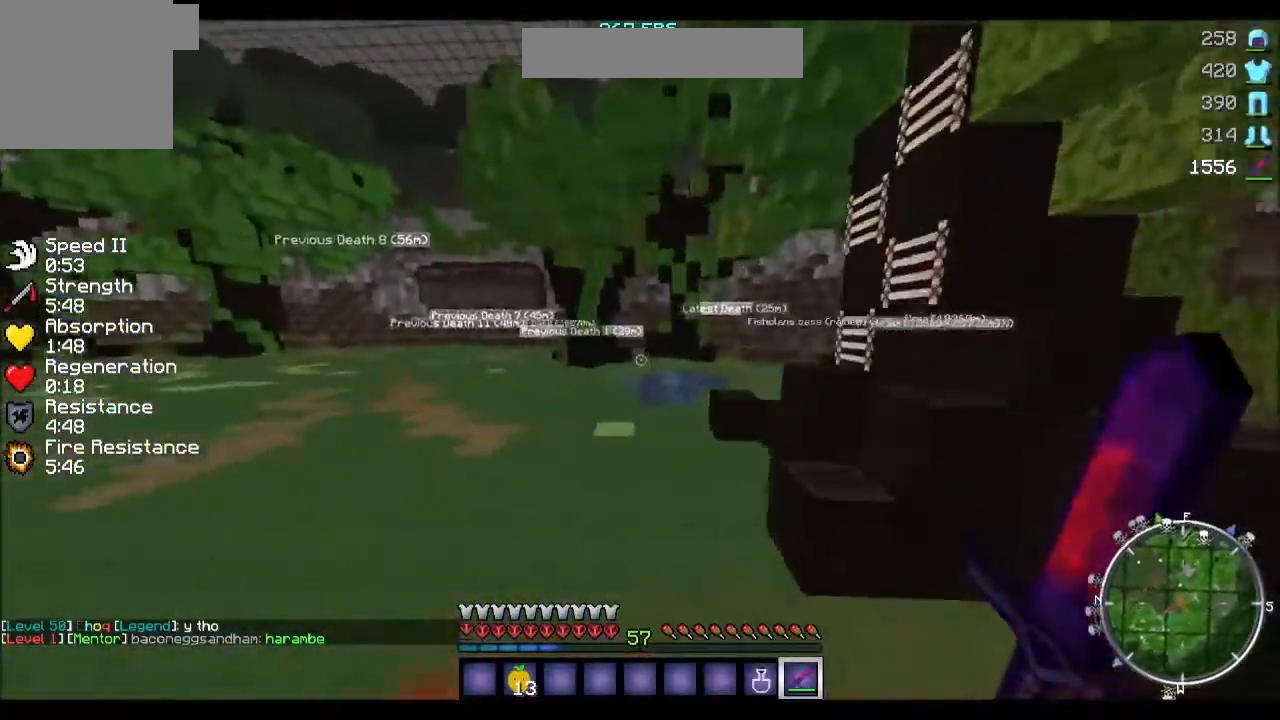
{"keys": ["w"], "events": [[33, "a", "down"], [434, "a", "up"]]}
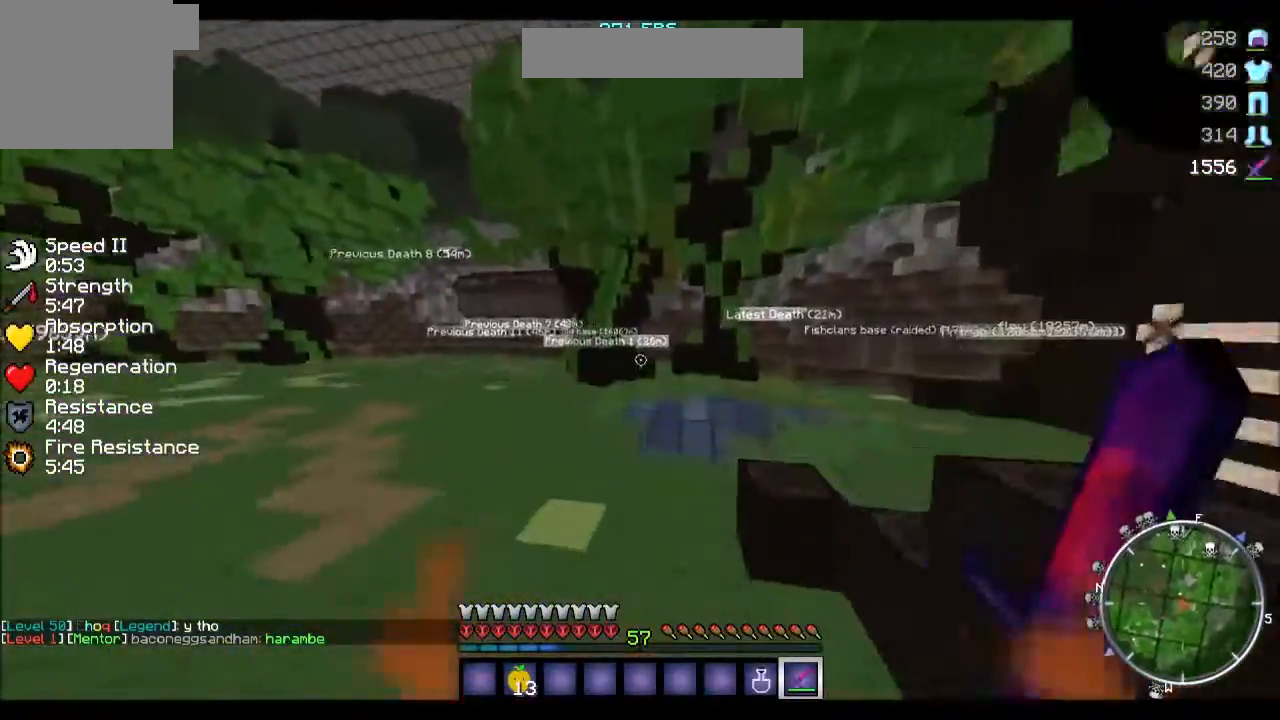
{"keys": ["a", "w"], "events": [[468, "a", "down"]]}
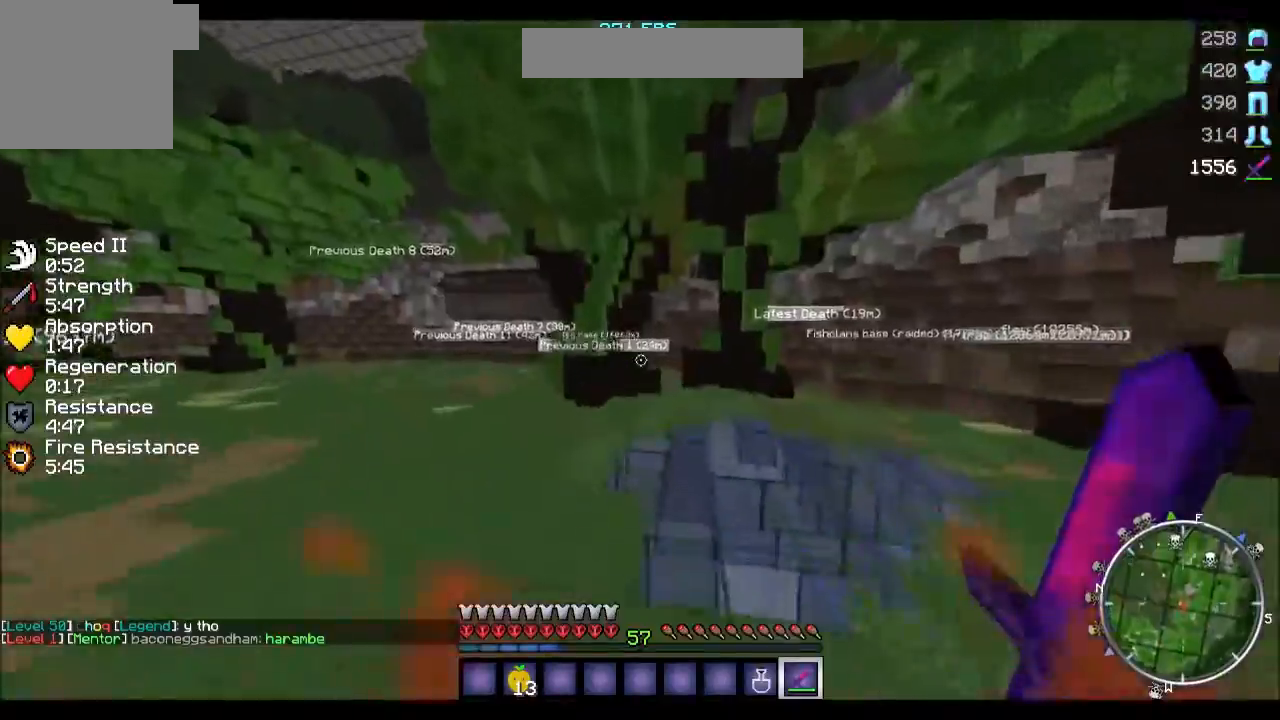
{"keys": ["a", "w"], "events": [[100, "a", "up"], [400, "a", "down"]]}
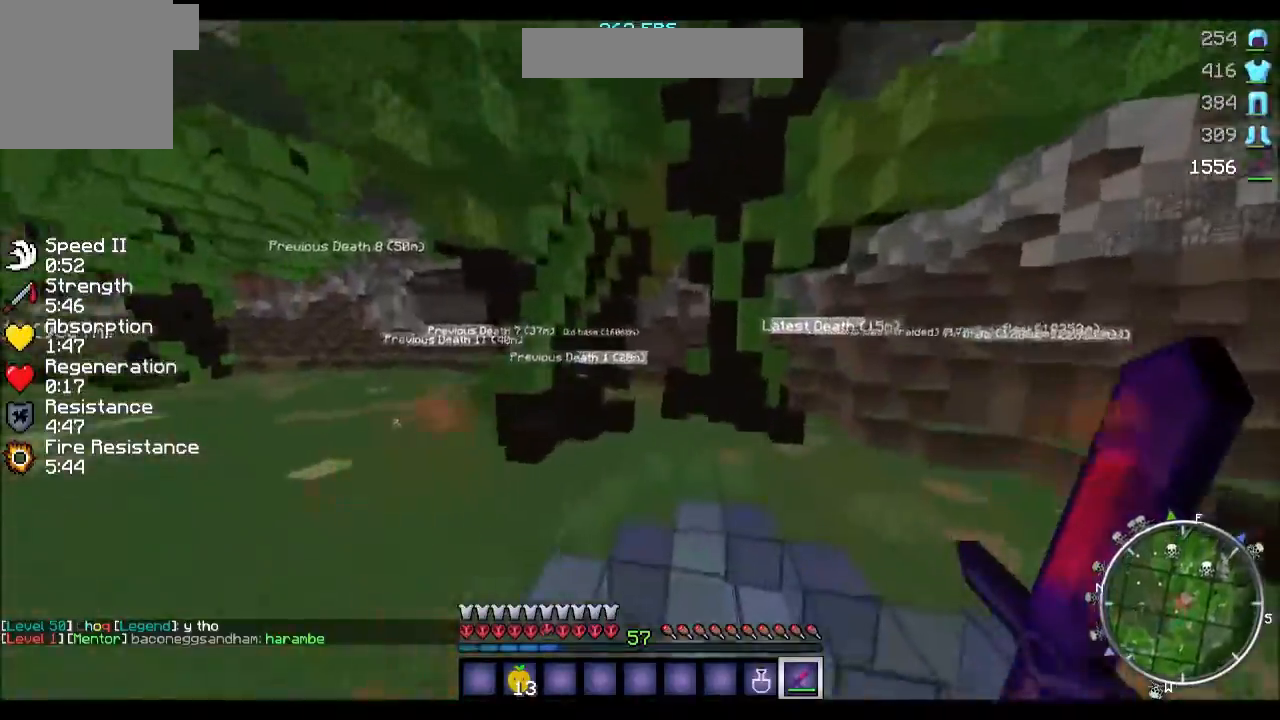
{"keys": ["w"], "events": [[67, "a", "up"]]}
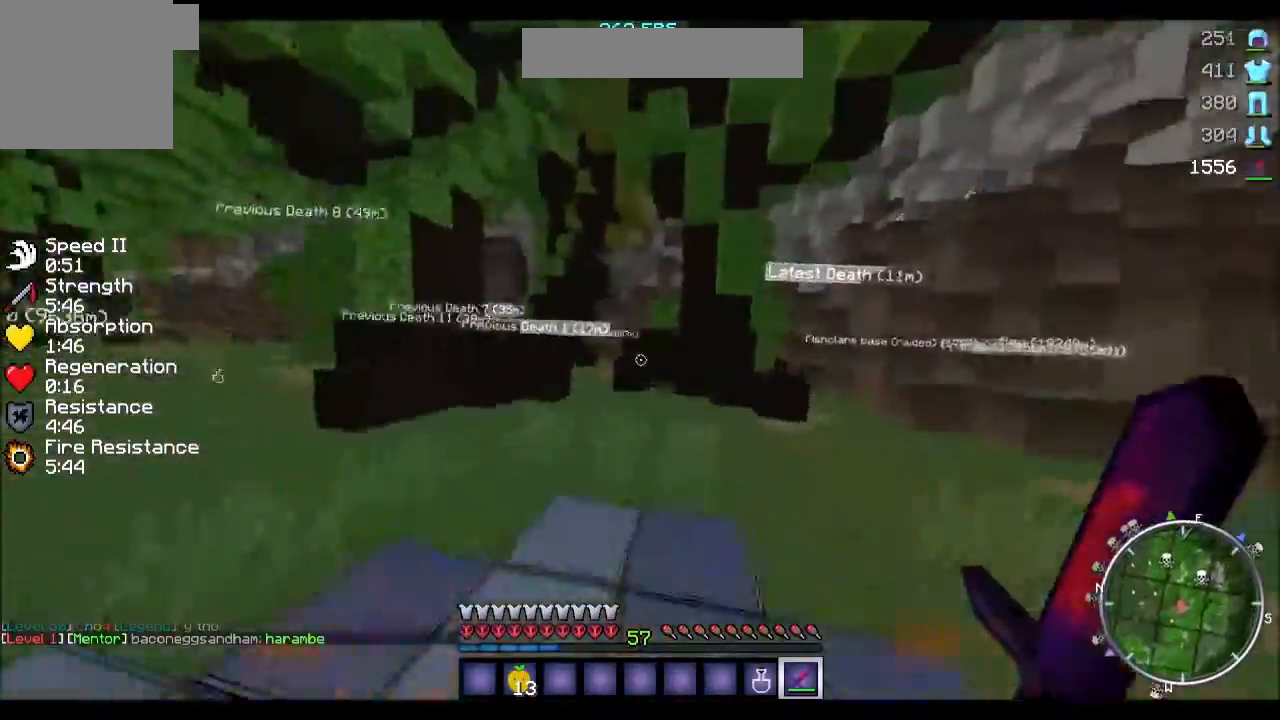
{"keys": ["a", "w"], "events": [[100, "a", "down"], [233, "a", "up"], [400, "a", "down"]]}
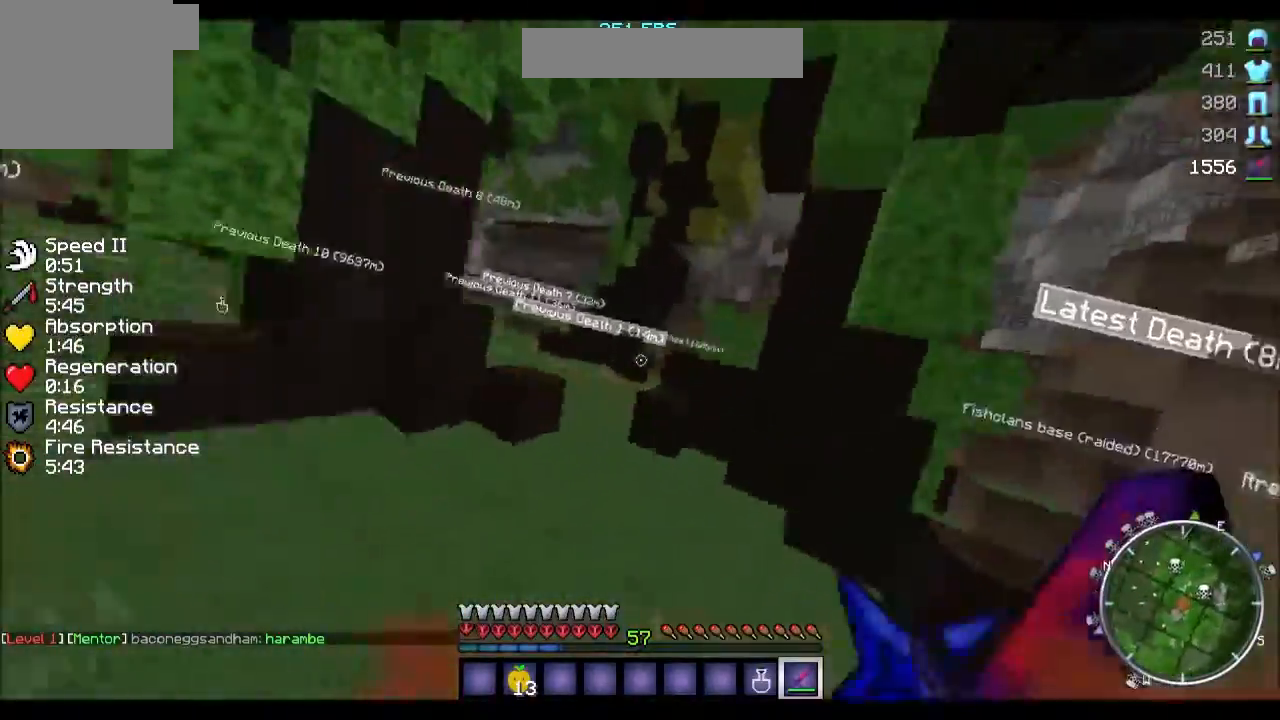
{"keys": ["a", "w"], "events": [[101, "a", "up"], [301, "a", "down"]]}
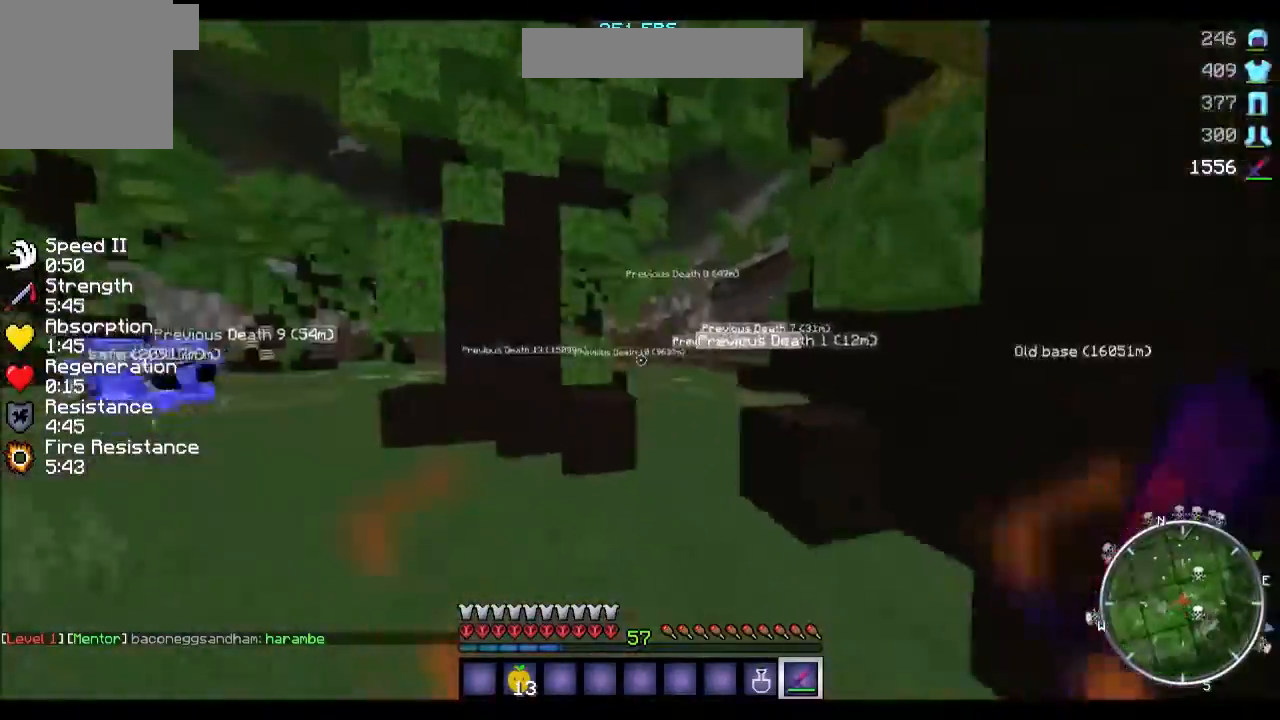
{"keys": ["d", "w"], "events": [[67, "a", "up"], [233, "d", "down"]]}
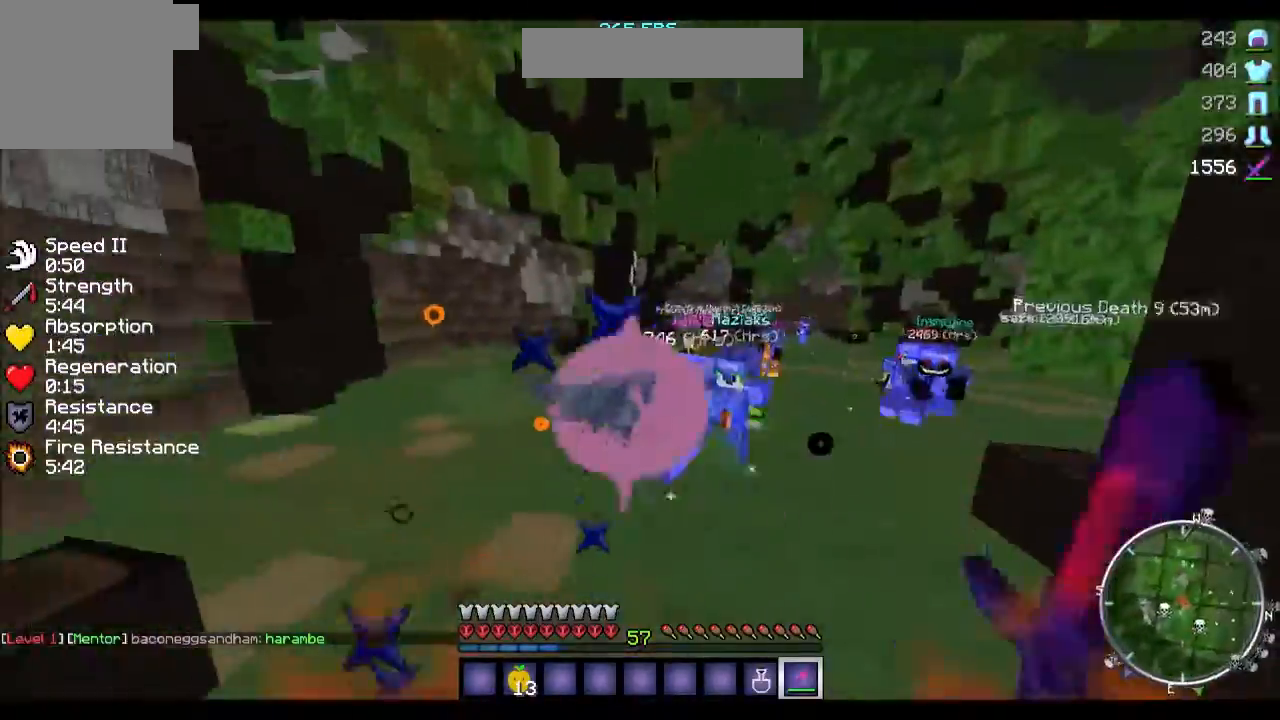
{"keys": ["a", "w"], "events": [[167, "d", "up"], [234, "a", "down"], [267, "w", "up"], [334, "w", "down"], [434, "w", "up"], [468, "w", "down"]]}
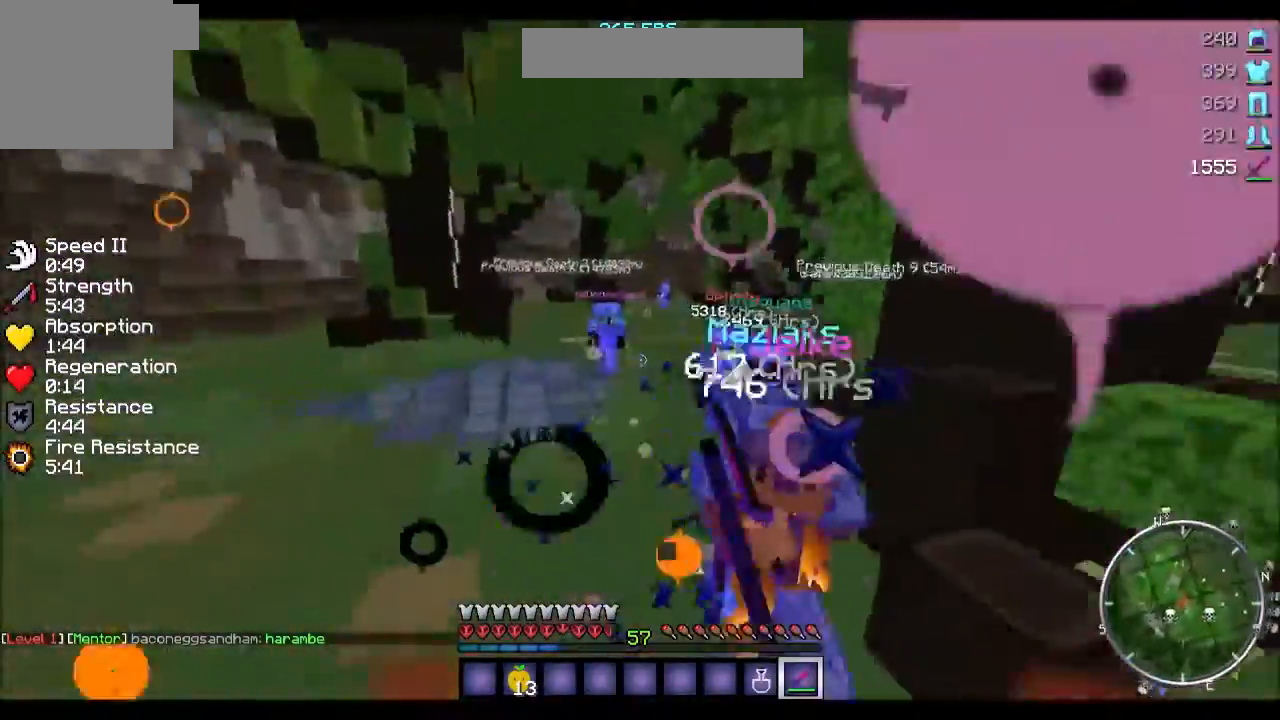
{"keys": ["w"], "events": [[67, "w", "up"], [133, "w", "down"], [233, "w", "up"], [267, "w", "down"], [334, "a", "up"]]}
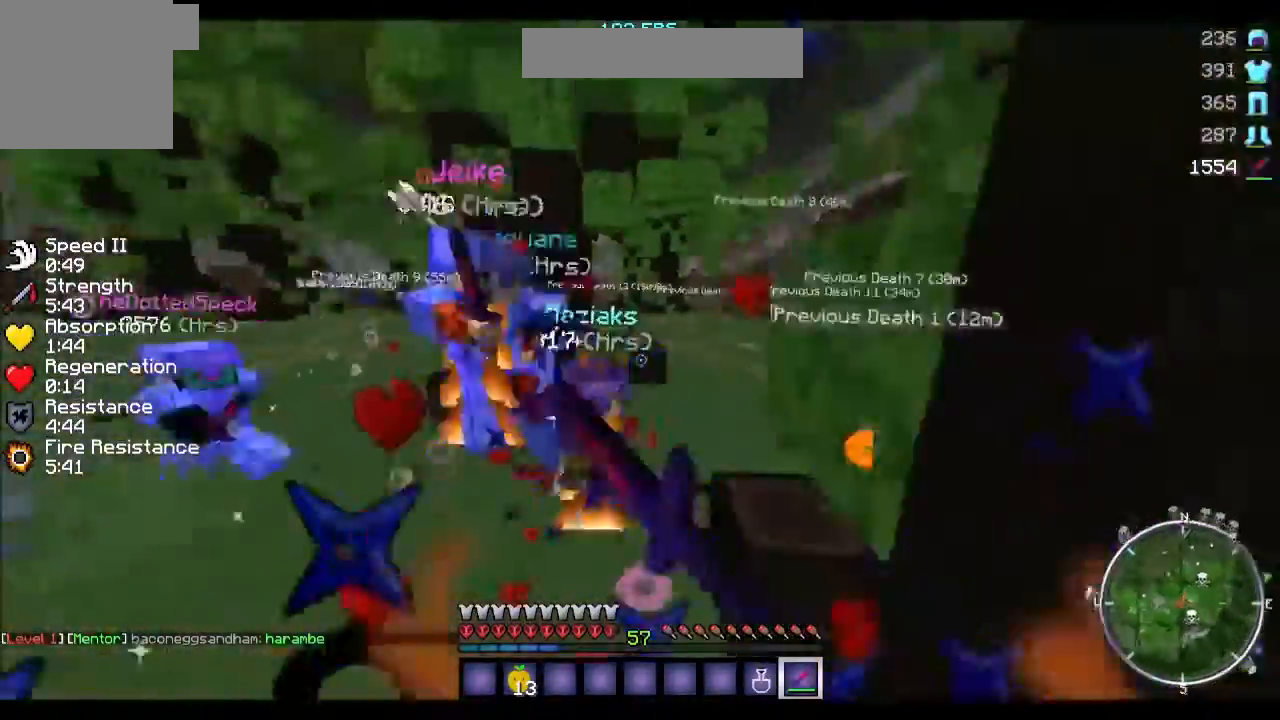
{"keys": ["d"], "events": [[67, "d", "down"], [134, "w", "up"], [234, "w", "down"], [334, "w", "up"], [434, "w", "down"], [468, "w", "up"]]}
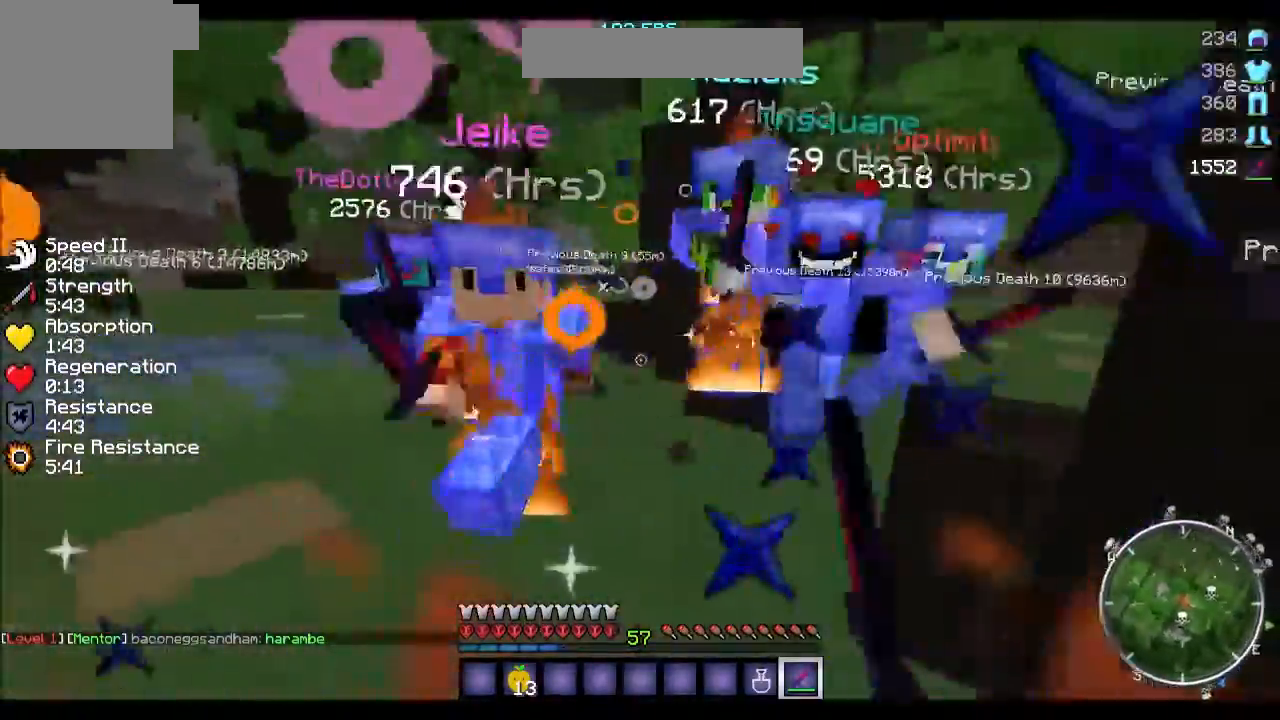
{"keys": ["a"], "events": [[67, "w", "down"], [233, "a", "down"], [267, "d", "up"], [267, "w", "up"], [334, "w", "down"], [434, "w", "up"]]}
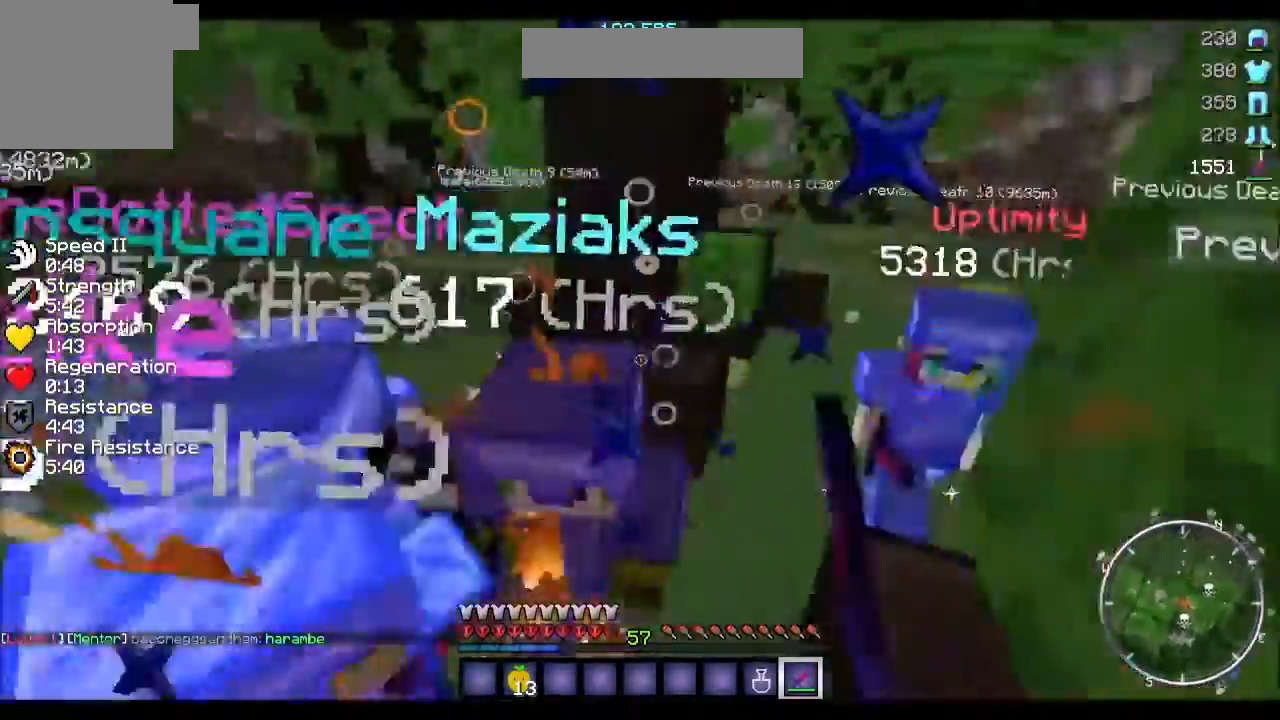
{"keys": ["d", "w"], "events": [[34, "w", "down"], [134, "w", "up"], [167, "w", "down"], [234, "a", "up"], [267, "d", "down"]]}
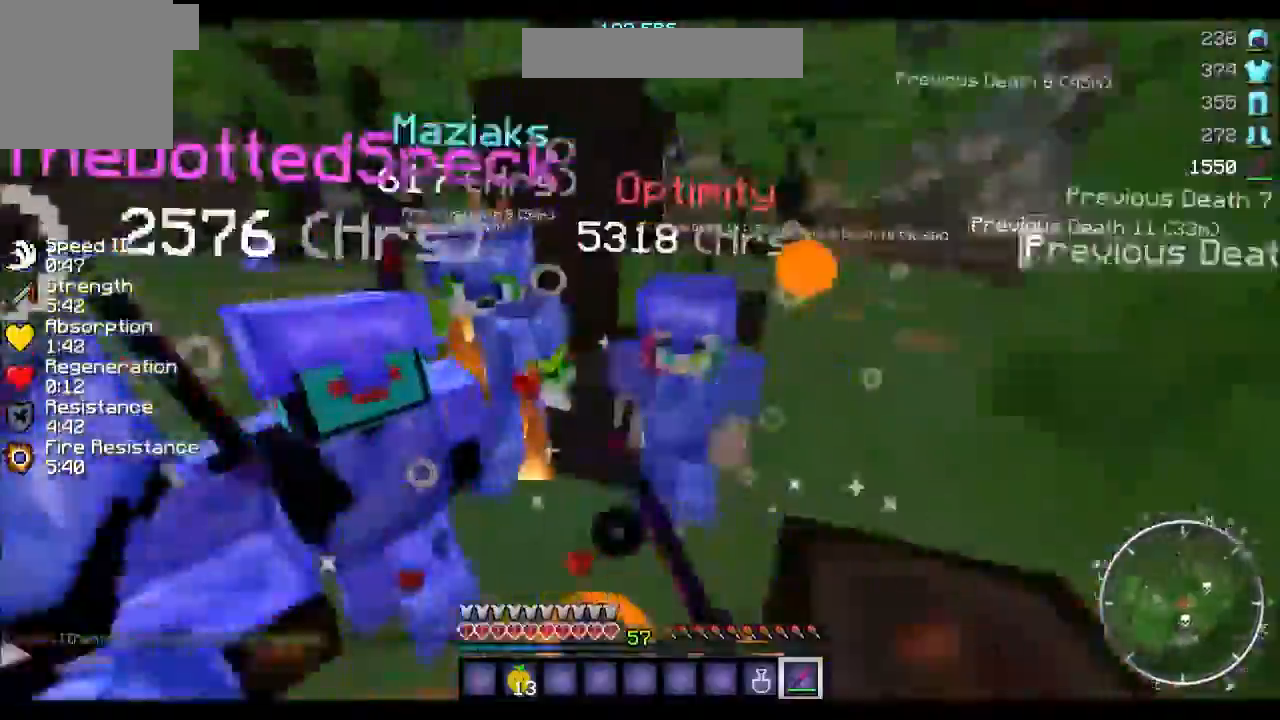
{"keys": ["d"], "events": [[467, "w", "up"]]}
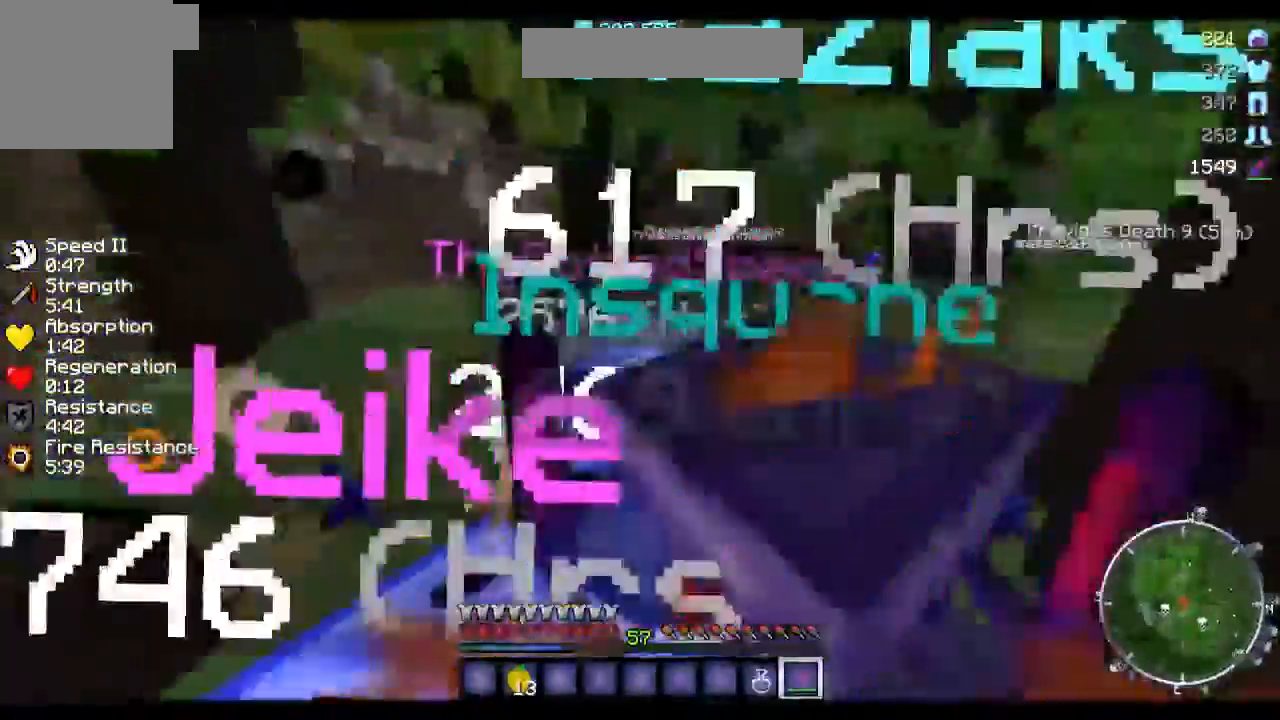
{"keys": ["a", "s"], "events": [[134, "s", "down"], [234, "d", "up"], [267, "a", "down"], [334, "s", "up"], [468, "s", "down"]]}
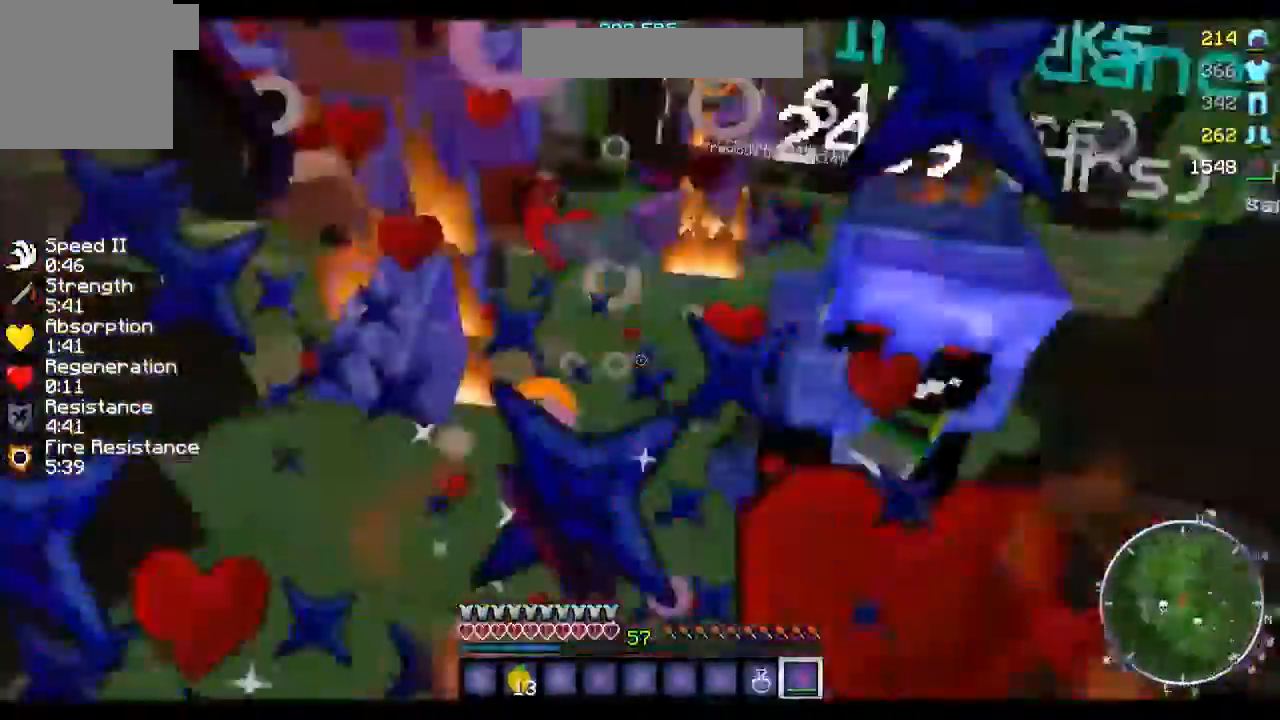
{"keys": ["d", "s"], "events": [[67, "a", "up"], [167, "d", "down"]]}
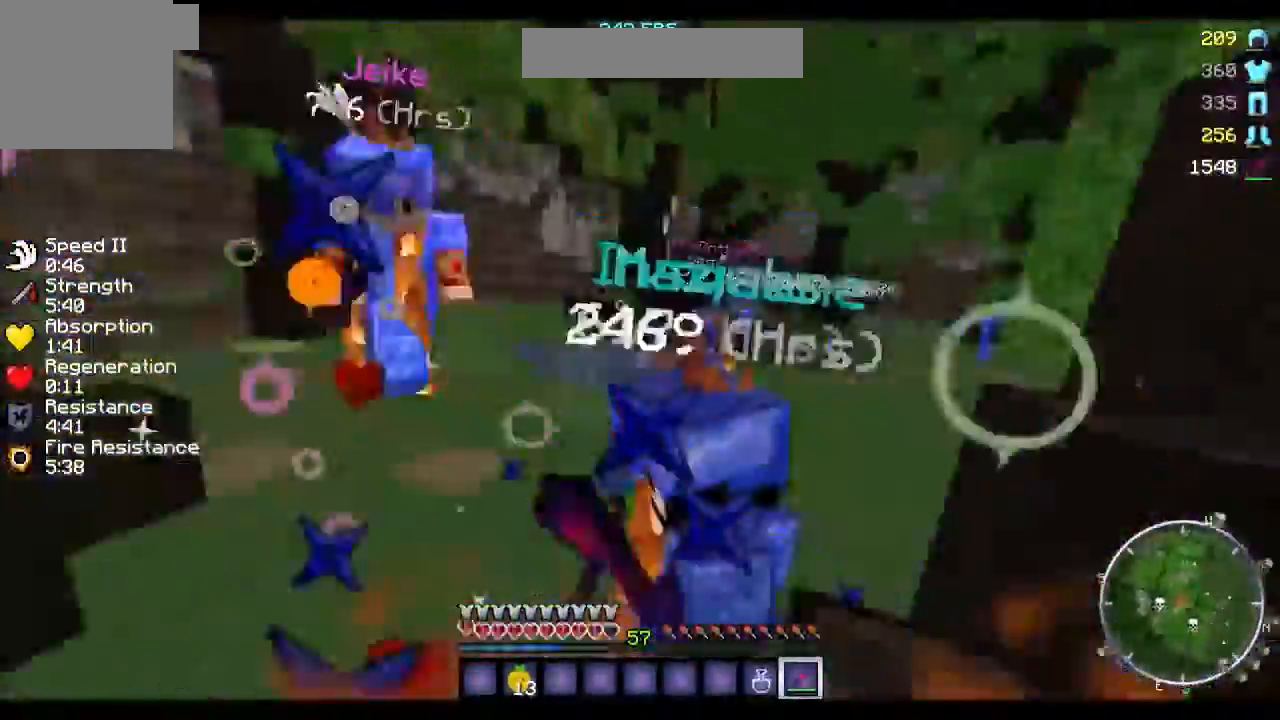
{"keys": ["a", "d", "s"], "events": [[468, "a", "down"]]}
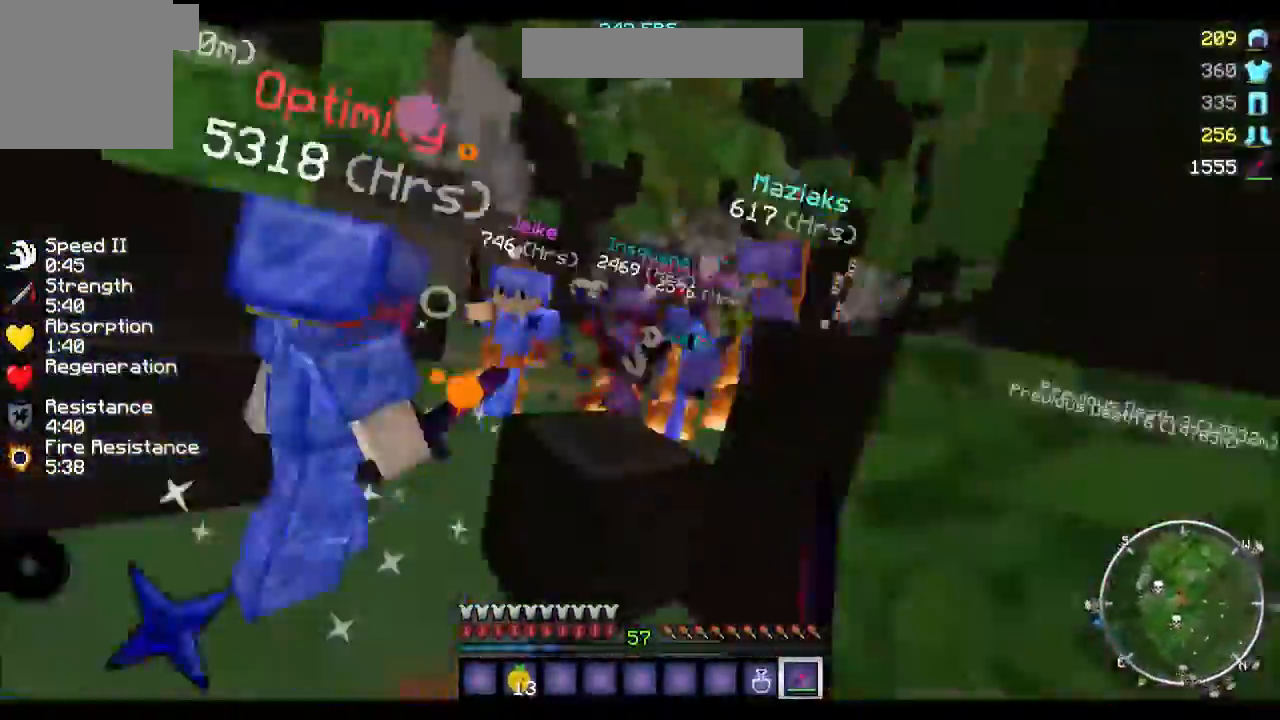
{"keys": ["w"], "events": [[33, "d", "up"], [33, "s", "up"], [133, "w", "down"], [467, "a", "up"]]}
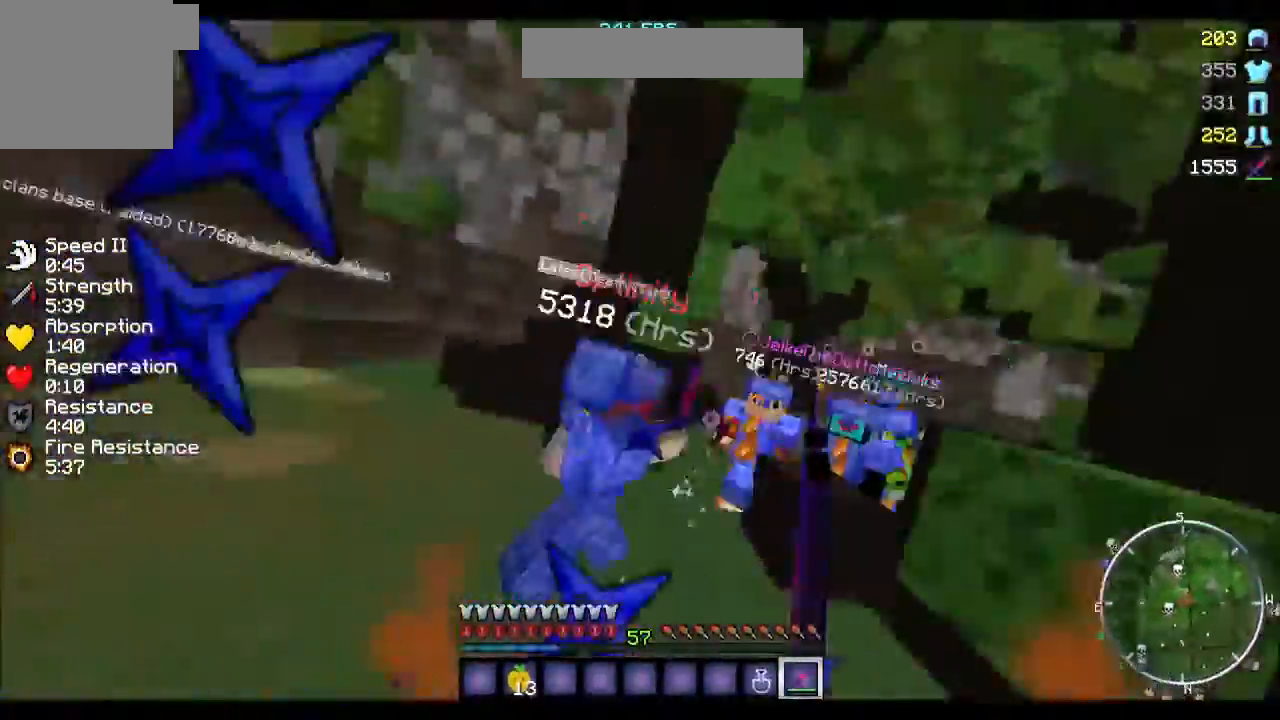
{"keys": ["a"], "events": [[67, "a", "down"], [167, "w", "up"], [234, "w", "down"], [301, "w", "up"], [367, "w", "down"], [468, "w", "up"]]}
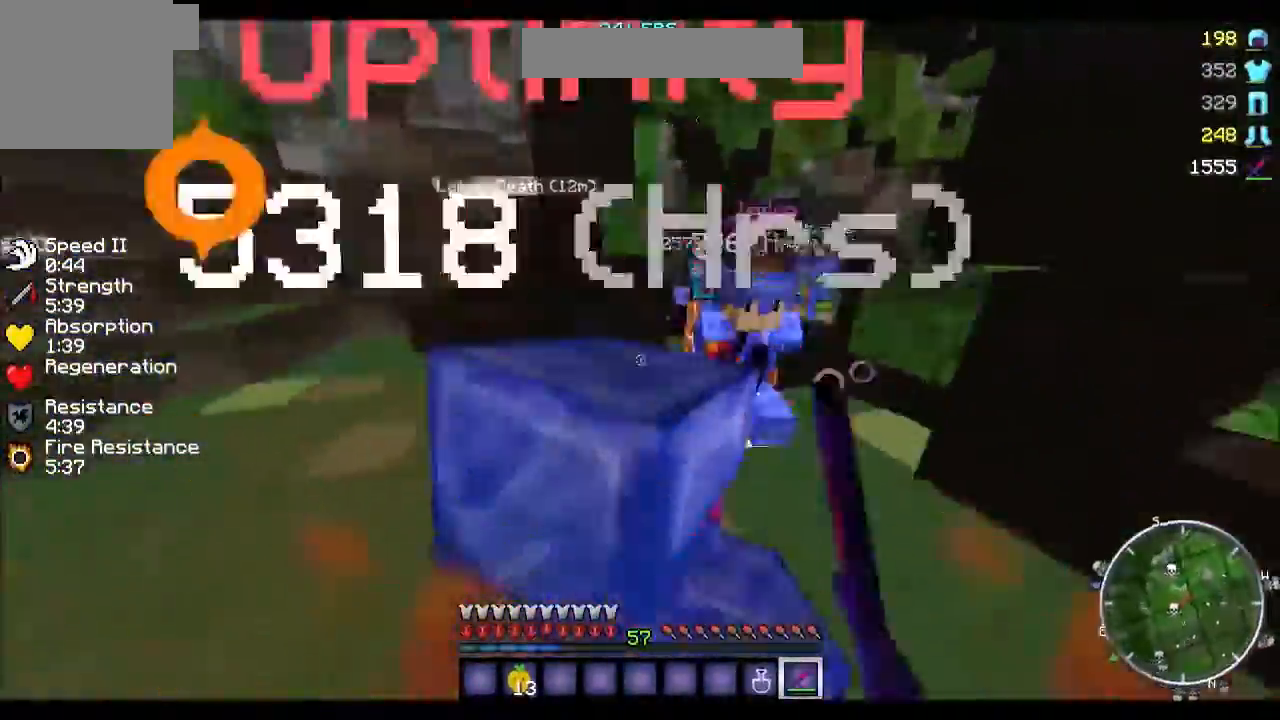
{"keys": ["a", "w"], "events": [[33, "w", "down"], [133, "w", "up"], [167, "w", "down"], [267, "w", "up"], [334, "w", "down"]]}
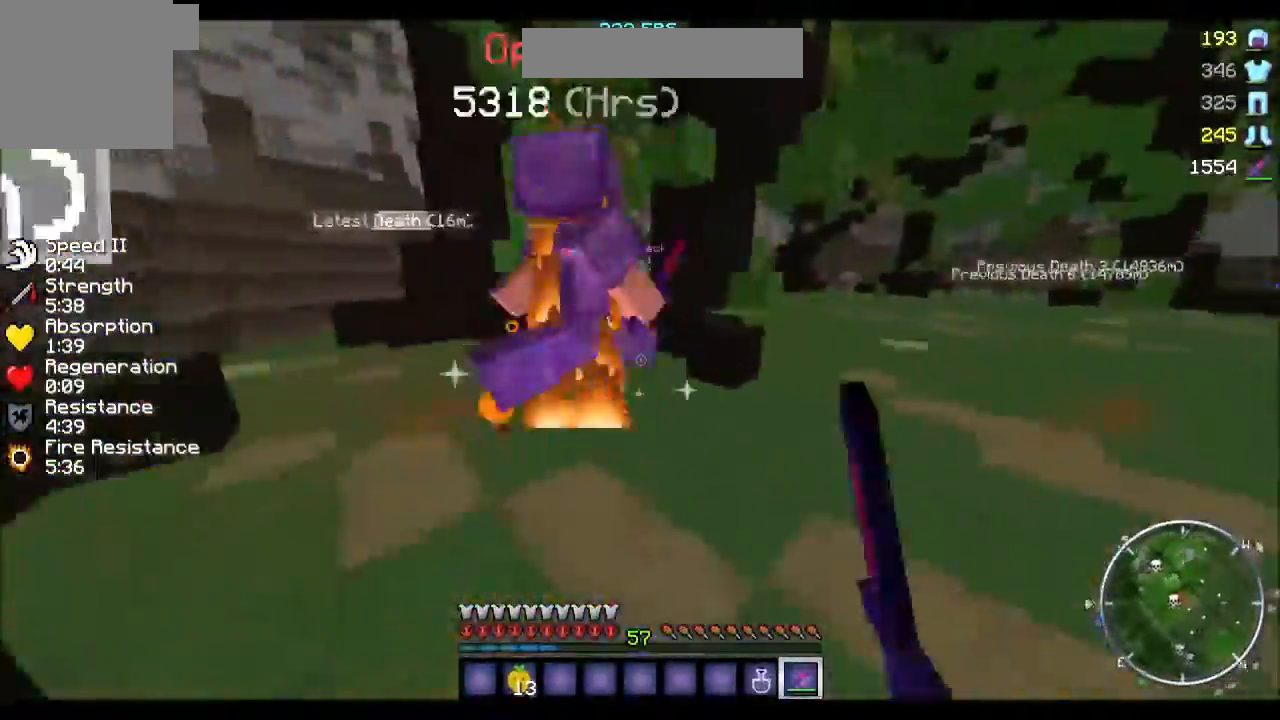
{"keys": ["a"], "events": [[34, "a", "up"], [34, "d", "down"], [267, "d", "up"], [434, "a", "down"], [468, "w", "up"]]}
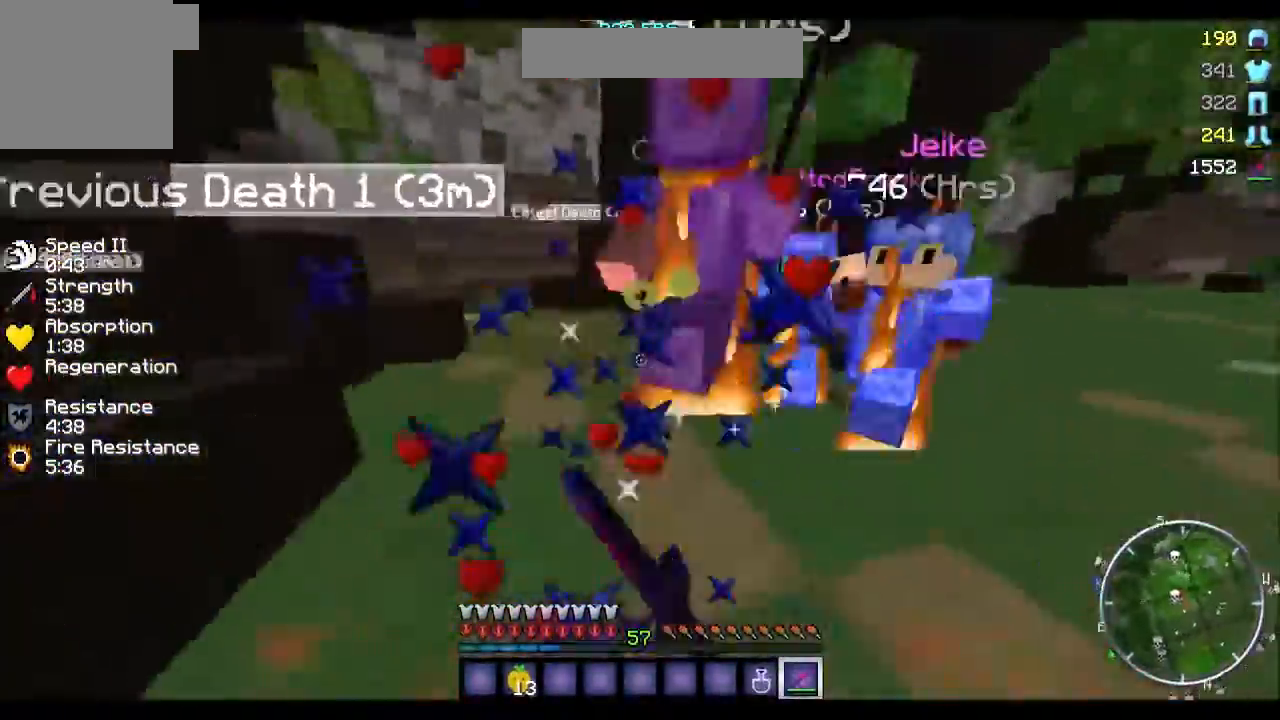
{"keys": ["w"], "events": [[33, "w", "down"], [133, "w", "up"], [167, "w", "down"], [267, "w", "up"], [334, "w", "down"], [367, "a", "up"]]}
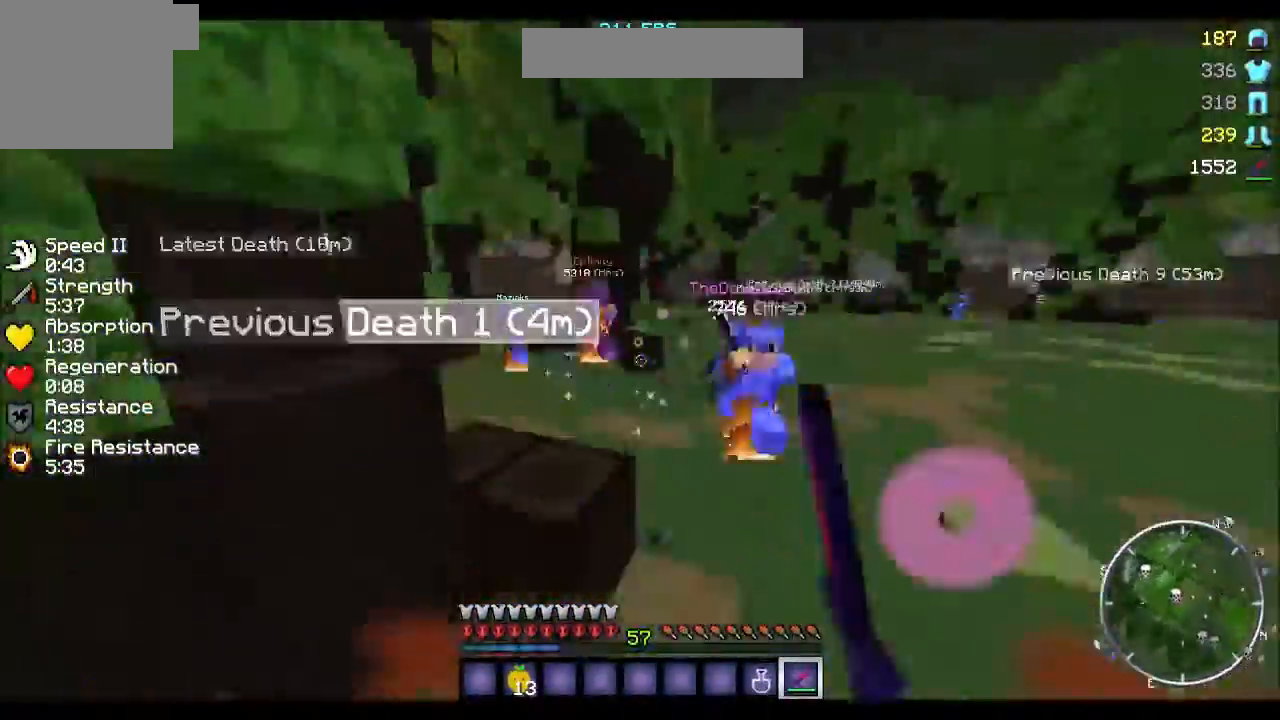
{"keys": ["d", "w"], "events": [[67, "d", "down"]]}
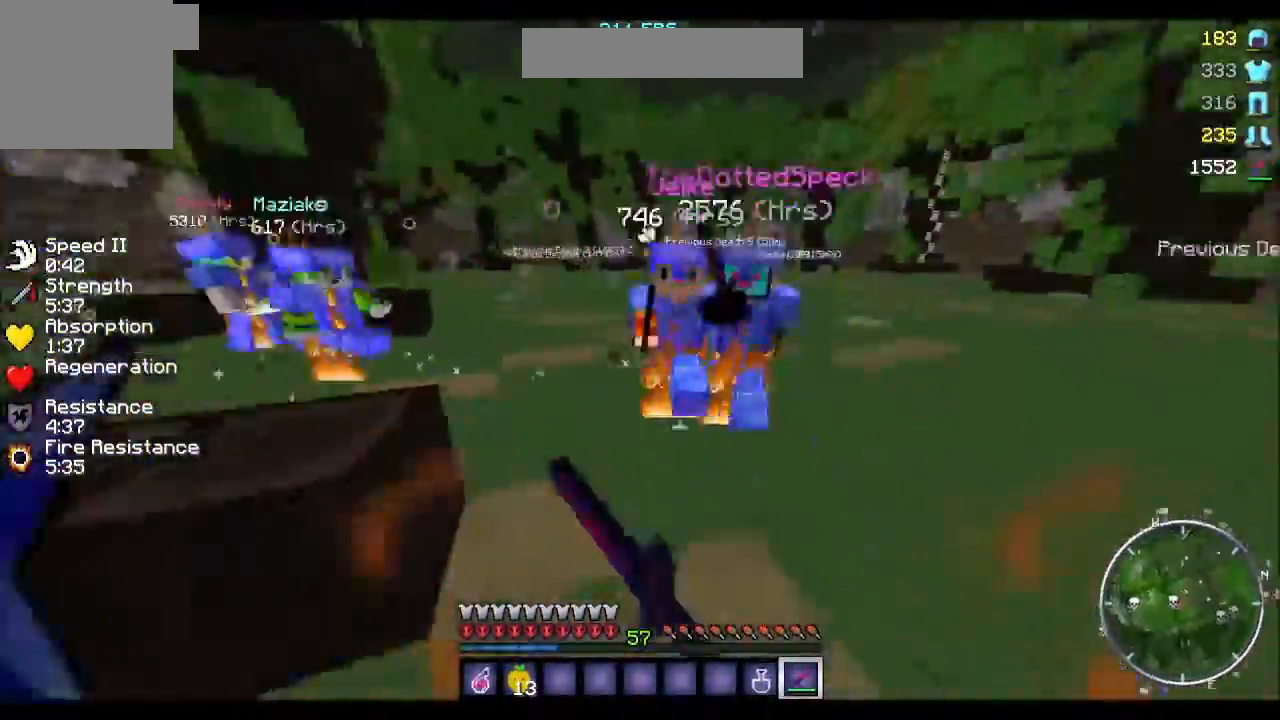
{"keys": ["d", "w"], "events": [[133, "d", "up"], [367, "d", "down"]]}
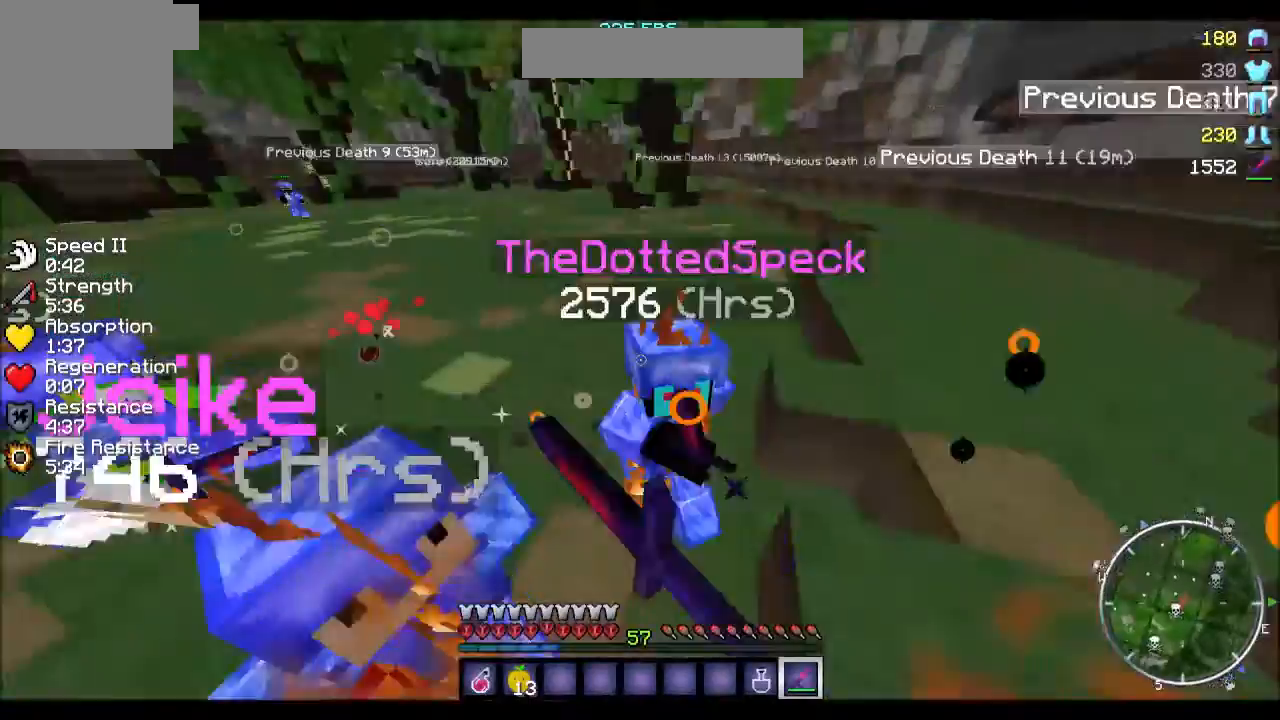
{"keys": ["d", "w"], "events": []}
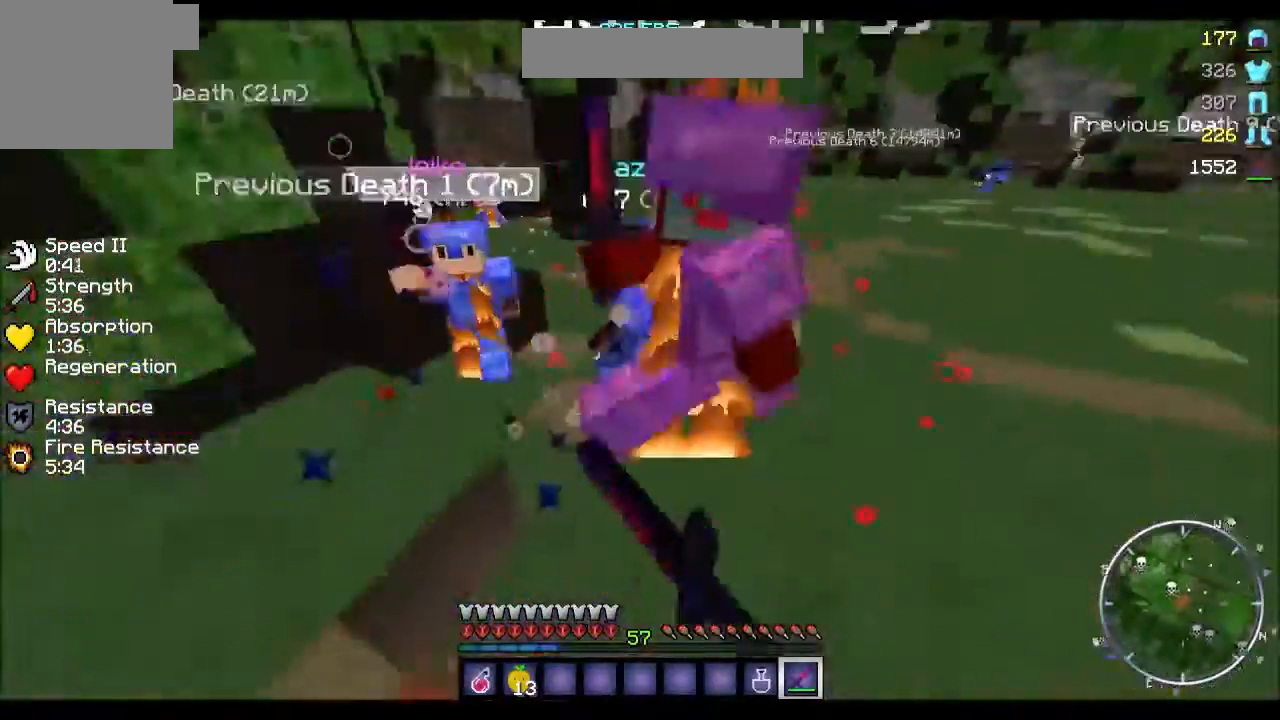
{"keys": ["d", "w"], "events": []}
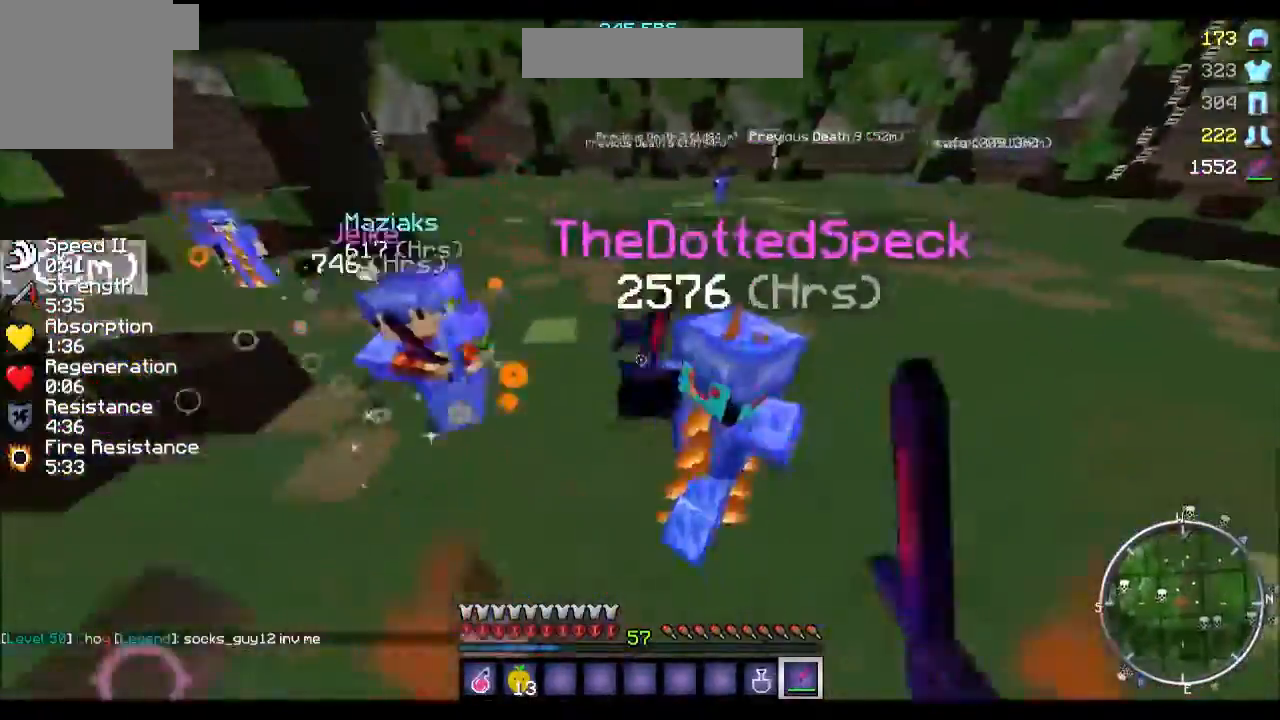
{"keys": ["d", "w"], "events": []}